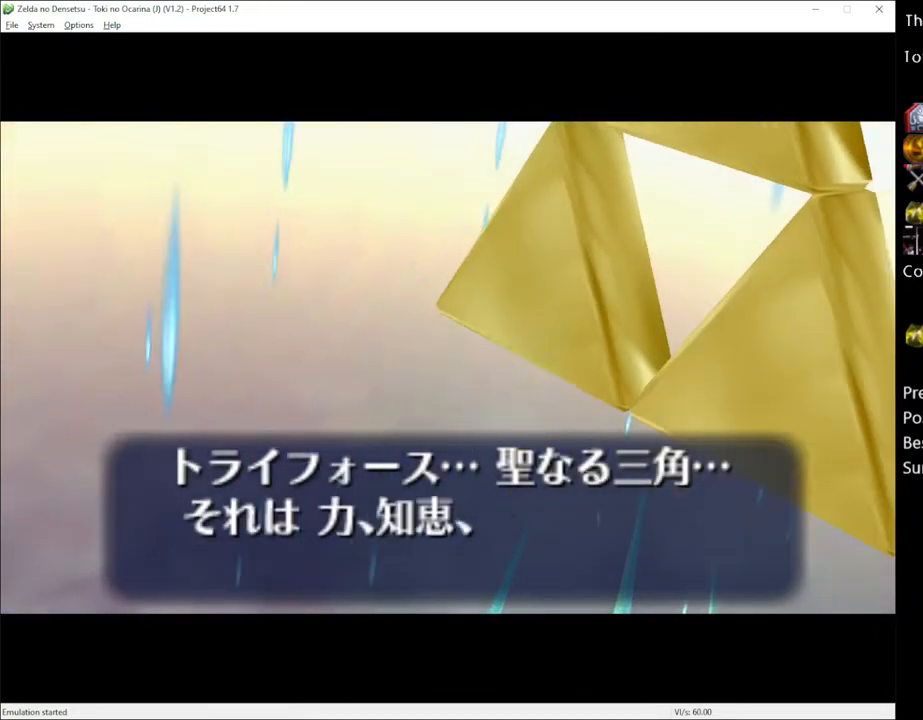
Gameplay with a controller (Xbox layout); each line is a JSON object with the inputs held at the frame after it. "events" lists button and stick changes between this image and that frame as [ms after this image, input, new state], when the widget could be followed in between. Not read: L1 L3 R1 R3.
{"buttons": ["A", "X"], "left_stick": "center", "right_stick": "center", "events": [[200, "A", "down"], [267, "A", "up"], [483, "A", "down"], [483, "X", "down"]]}
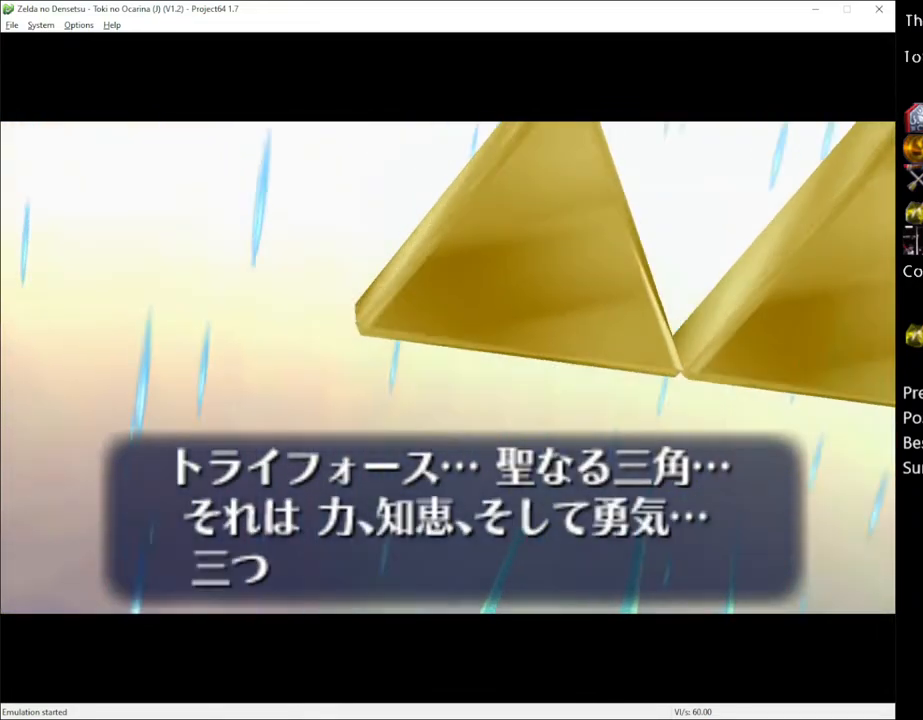
{"buttons": ["A"], "left_stick": "center", "right_stick": "center", "events": [[50, "A", "up"], [50, "X", "up"], [117, "A", "down"], [167, "A", "up"], [233, "A", "down"], [283, "A", "up"], [383, "A", "down"], [417, "A", "up"], [483, "A", "down"]]}
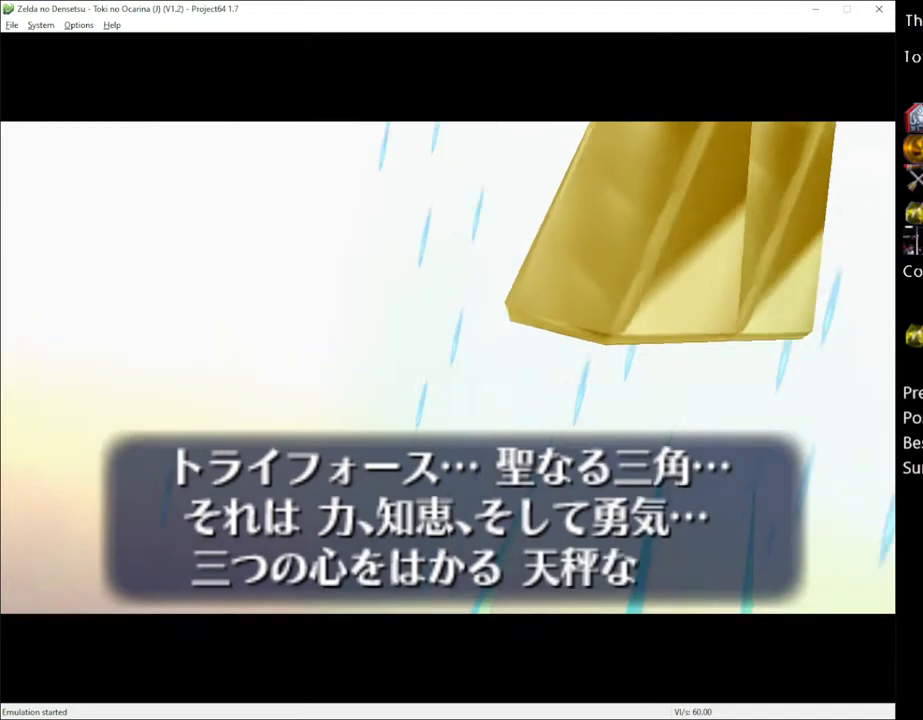
{"buttons": [], "left_stick": "center", "right_stick": "center", "events": [[50, "A", "up"], [100, "A", "down"], [167, "A", "up"], [233, "A", "down"], [267, "A", "up"], [333, "A", "down"], [383, "A", "up"]]}
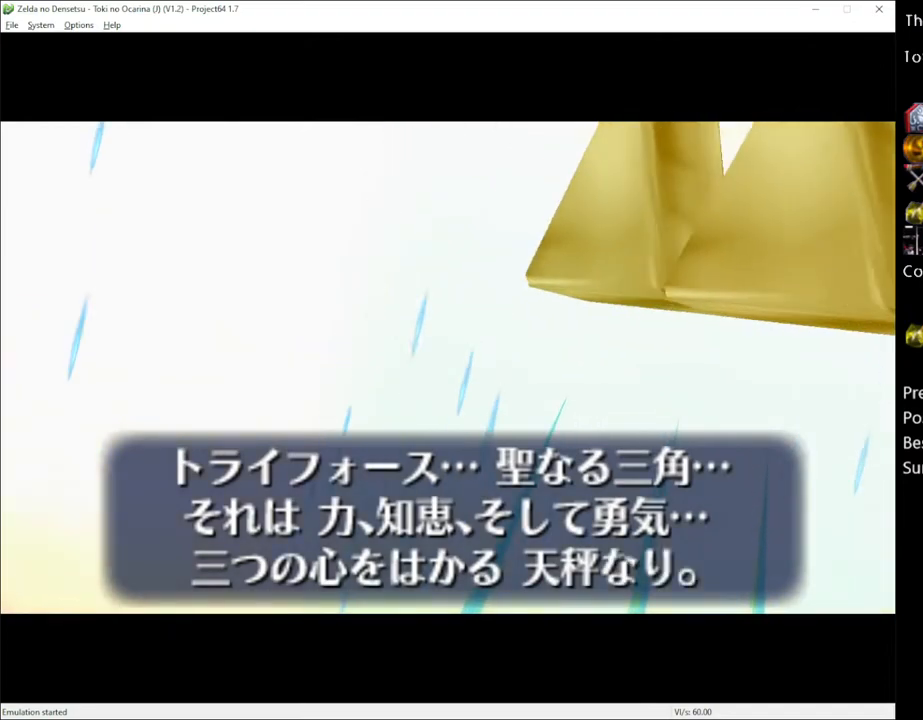
{"buttons": [], "left_stick": "center", "right_stick": "center", "events": [[350, "X", "down"], [450, "X", "up"]]}
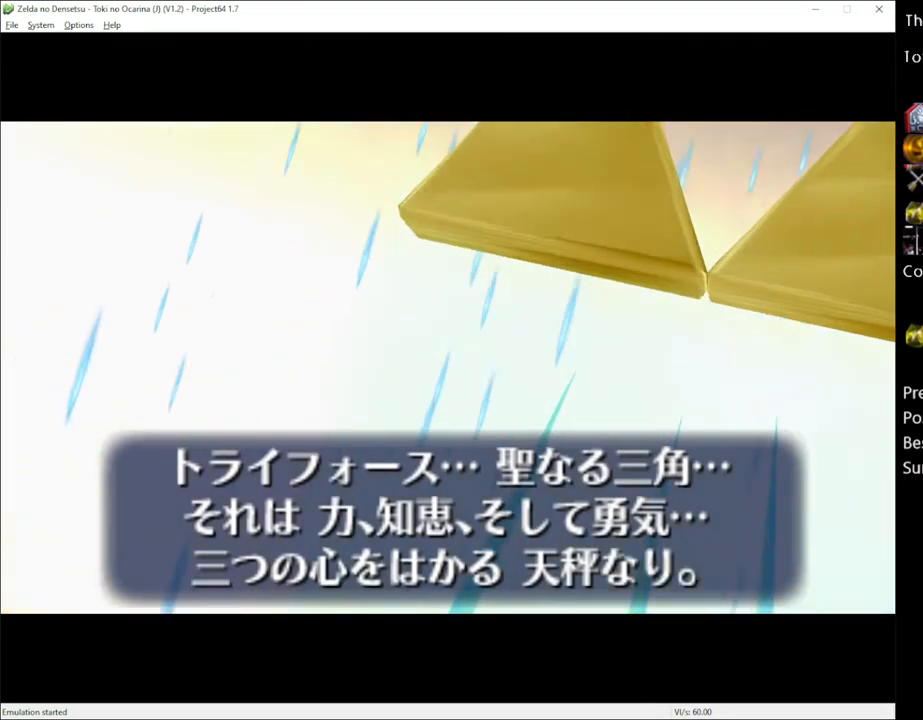
{"buttons": [], "left_stick": "center", "right_stick": "center", "events": [[350, "A", "down"], [483, "A", "up"]]}
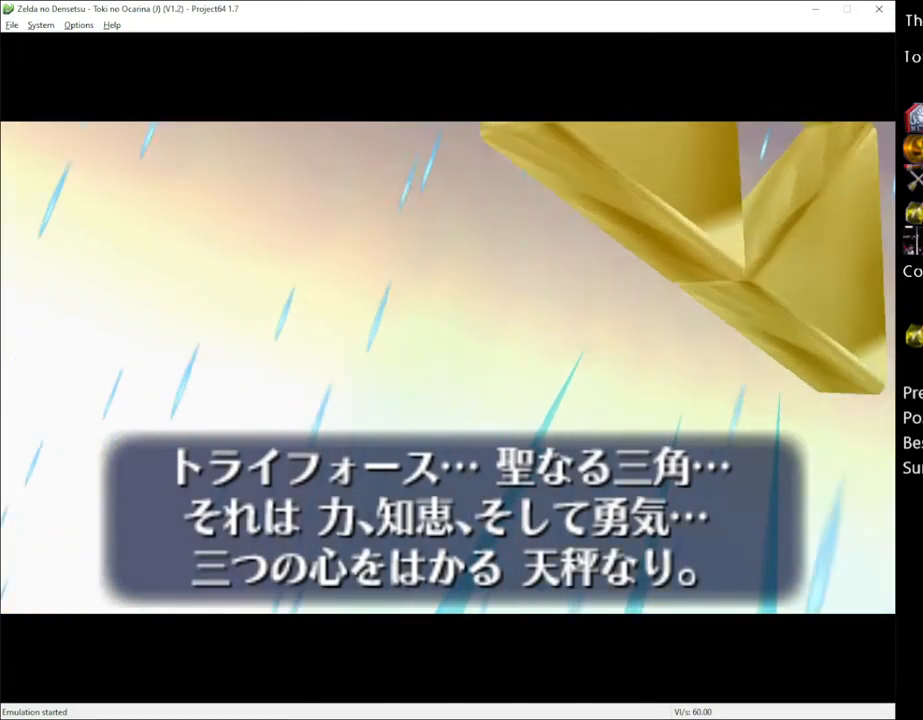
{"buttons": ["A"], "left_stick": "center", "right_stick": "center", "events": [[167, "A", "down"], [233, "A", "up"], [417, "A", "down"]]}
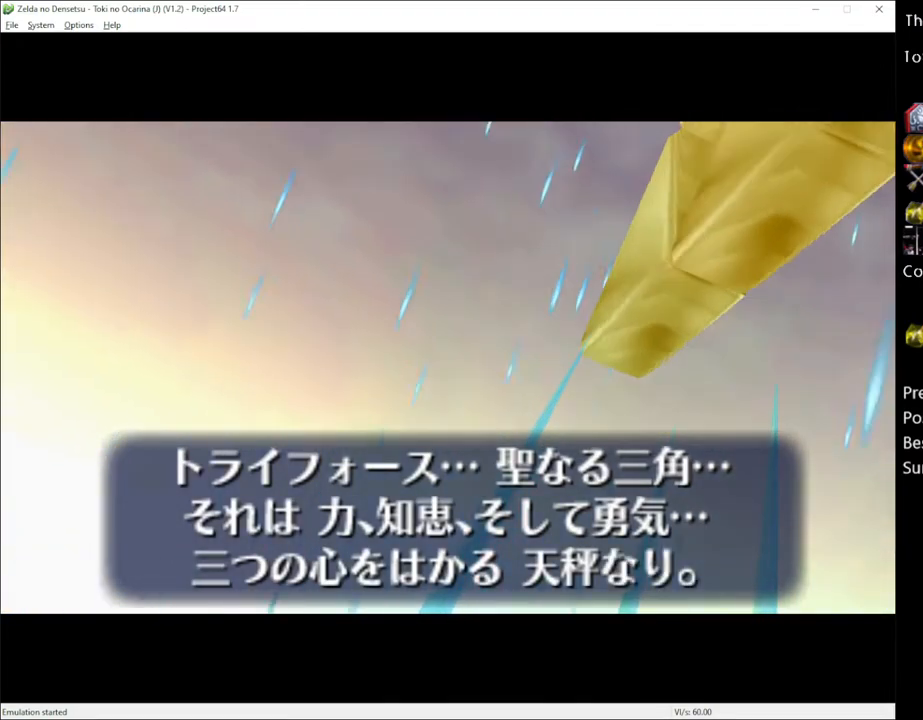
{"buttons": ["A"], "left_stick": "center", "right_stick": "center", "events": [[50, "A", "up"], [167, "A", "down"], [300, "A", "up"], [417, "A", "down"]]}
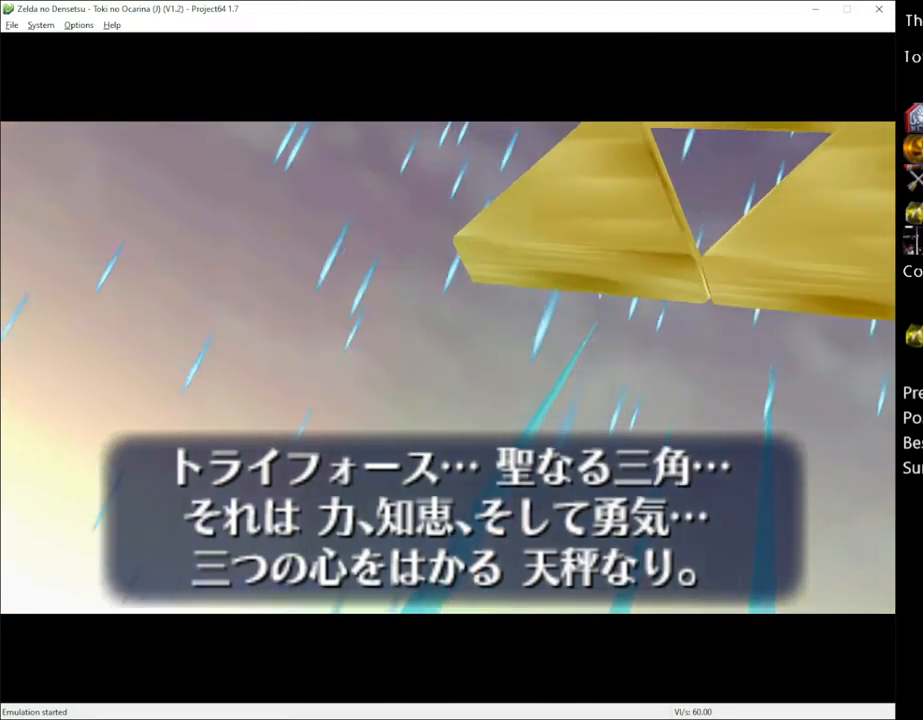
{"buttons": ["A"], "left_stick": "center", "right_stick": "center", "events": [[17, "A", "up"], [133, "A", "down"], [250, "A", "up"], [417, "A", "down"]]}
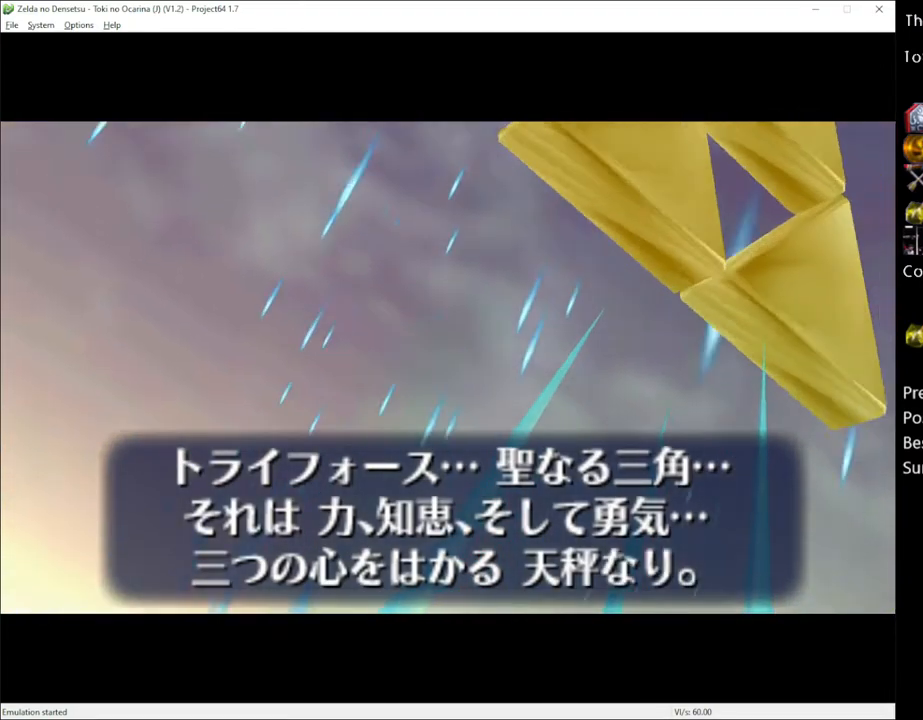
{"buttons": ["A"], "left_stick": "center", "right_stick": "center", "events": [[100, "A", "up"], [233, "A", "down"]]}
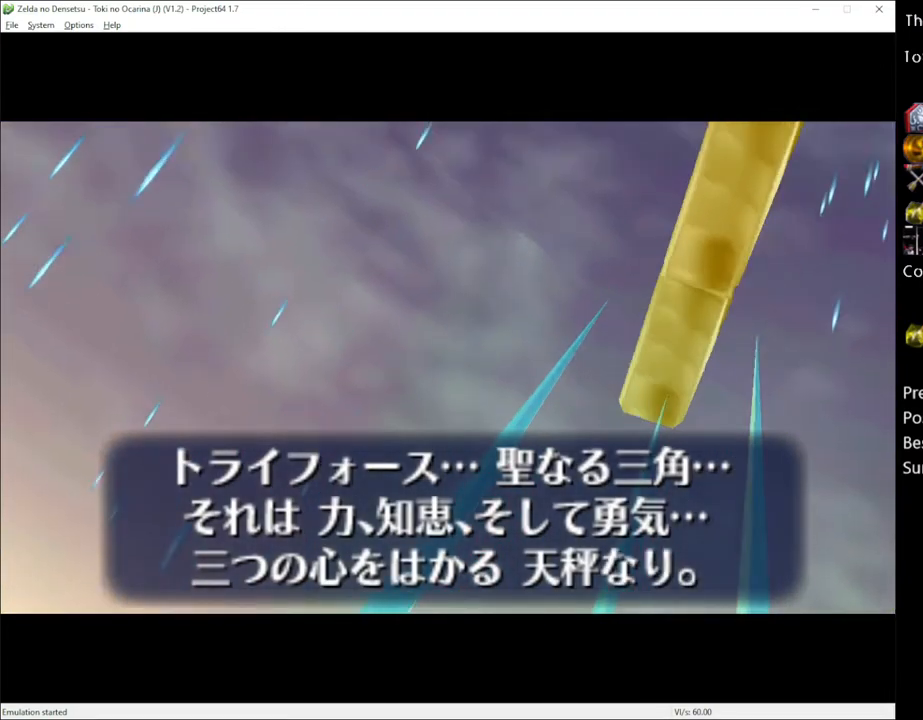
{"buttons": [], "left_stick": "center", "right_stick": "center", "events": [[67, "A", "up"]]}
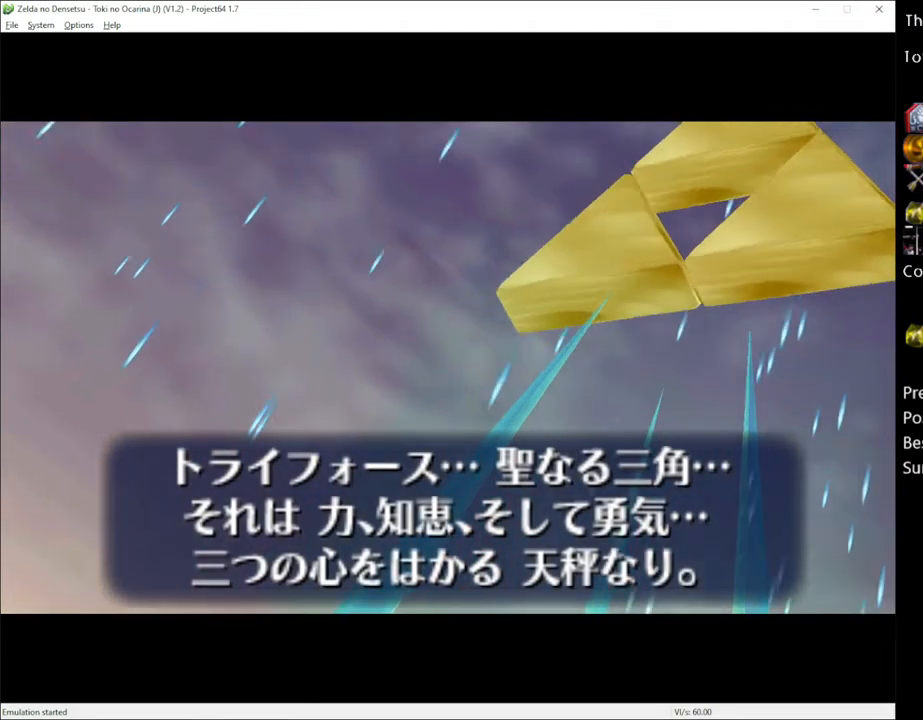
{"buttons": ["A"], "left_stick": "center", "right_stick": "center", "events": [[17, "A", "down"]]}
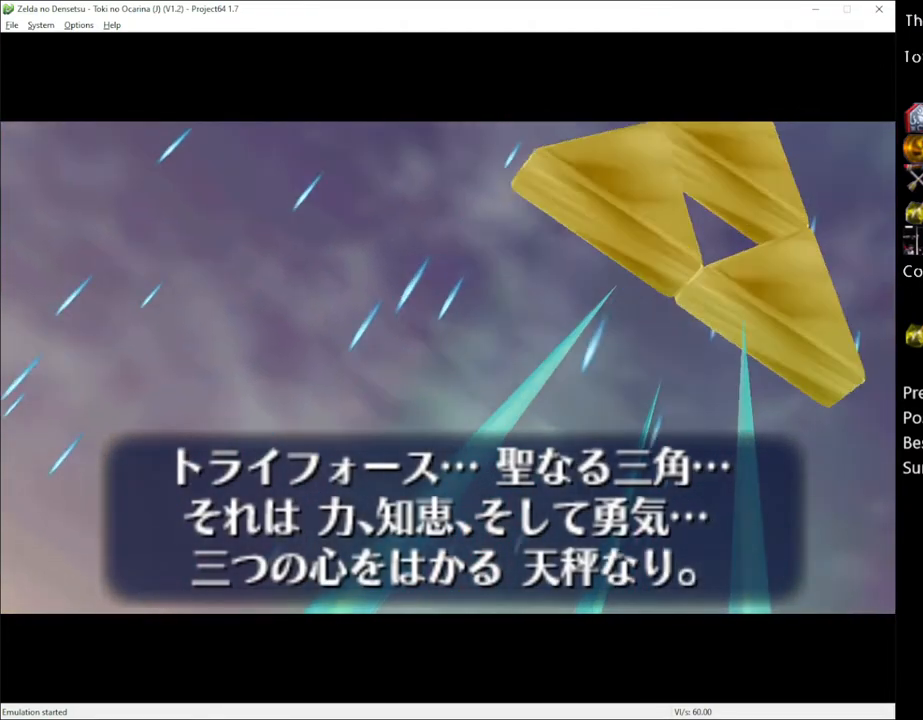
{"buttons": ["A"], "left_stick": "center", "right_stick": "center", "events": [[167, "A", "up"], [383, "A", "down"]]}
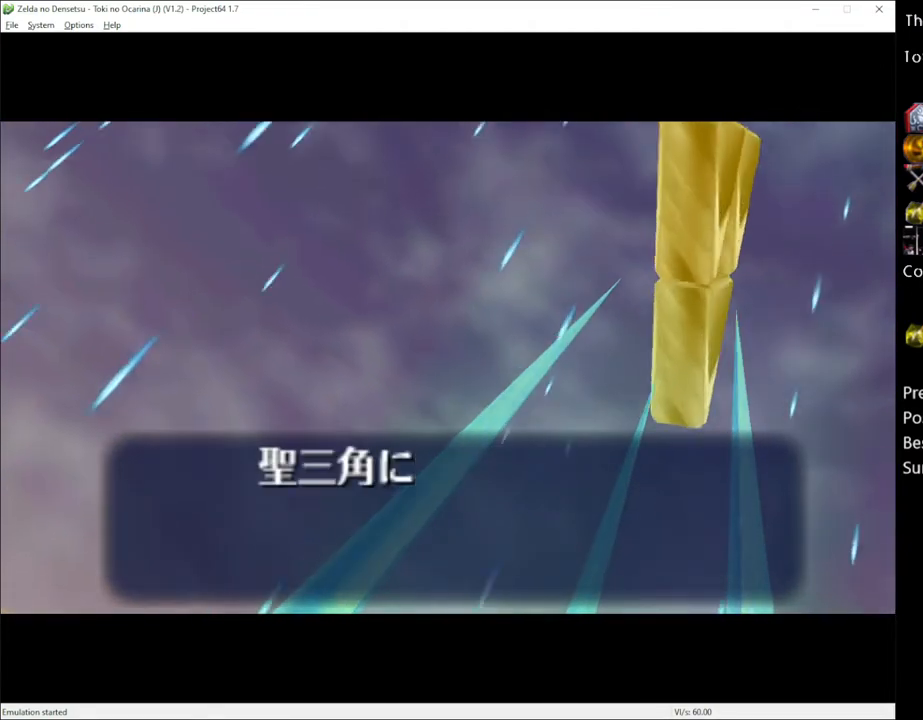
{"buttons": ["A"], "left_stick": "center", "right_stick": "center", "events": []}
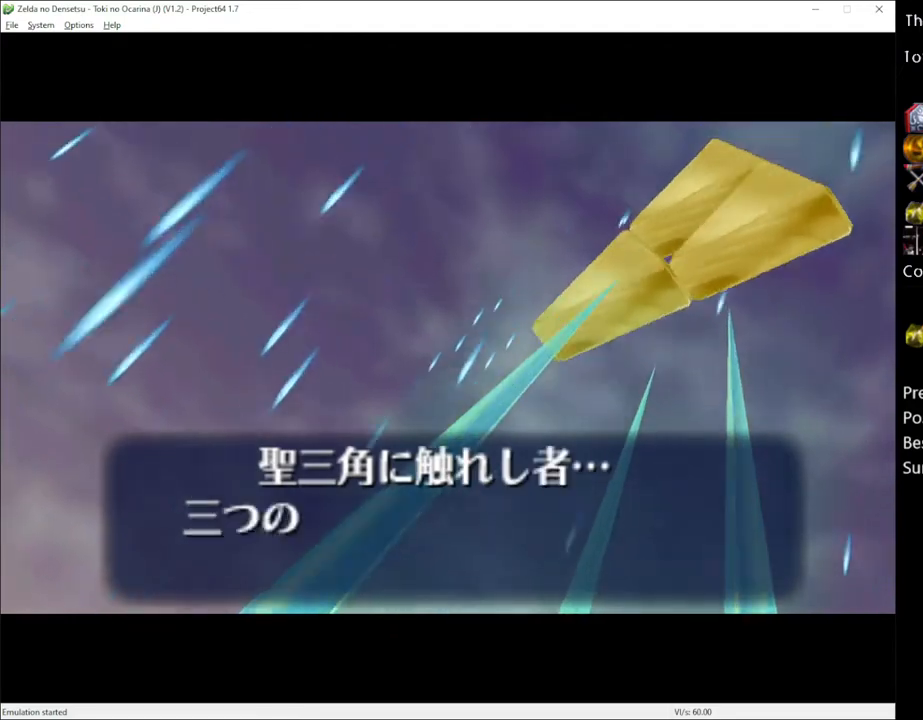
{"buttons": [], "left_stick": "center", "right_stick": "center", "events": [[67, "A", "up"], [233, "A", "down"], [350, "A", "up"], [450, "A", "down"], [483, "A", "up"]]}
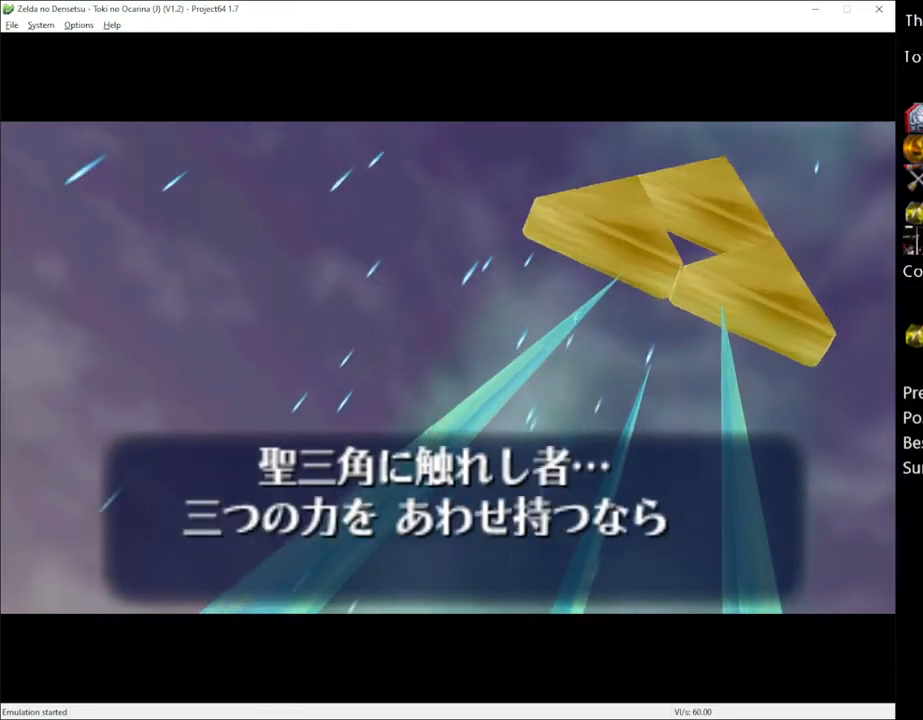
{"buttons": [], "left_stick": "center", "right_stick": "center", "events": [[100, "A", "down"], [133, "A", "up"], [233, "A", "down"], [283, "A", "up"], [317, "X", "down"], [350, "X", "up"], [383, "A", "down"], [450, "A", "up"]]}
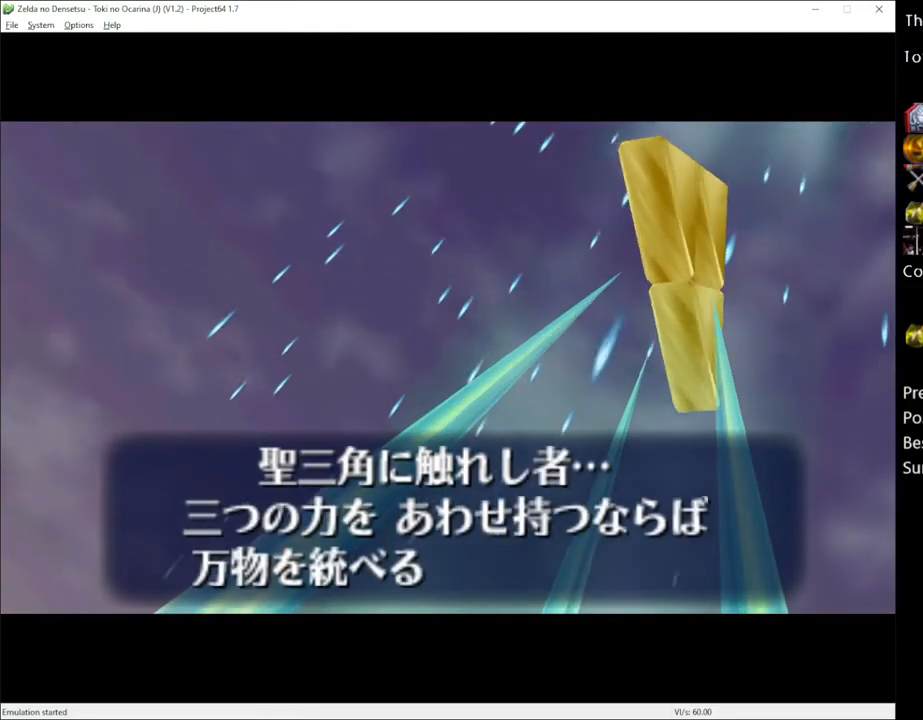
{"buttons": [], "left_stick": "center", "right_stick": "center", "events": [[50, "A", "down"], [100, "A", "up"], [167, "X", "down"], [200, "A", "down"], [200, "X", "up"], [233, "A", "up"], [333, "A", "down"], [350, "A", "up"], [450, "A", "down"], [483, "A", "up"]]}
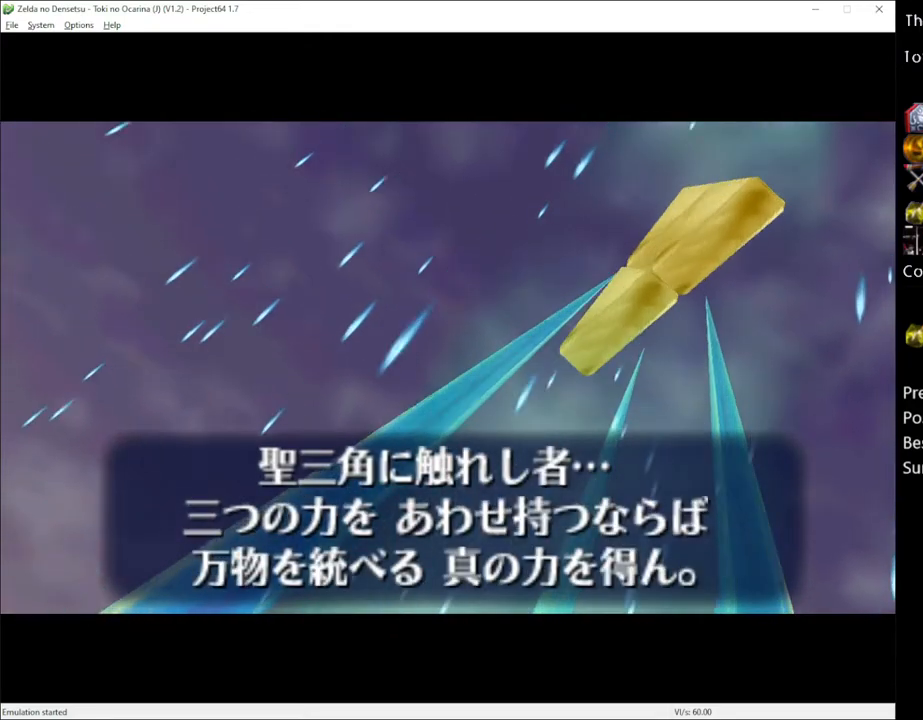
{"buttons": [], "left_stick": "center", "right_stick": "center", "events": [[17, "X", "down"], [33, "A", "down"], [33, "X", "up"], [450, "A", "up"]]}
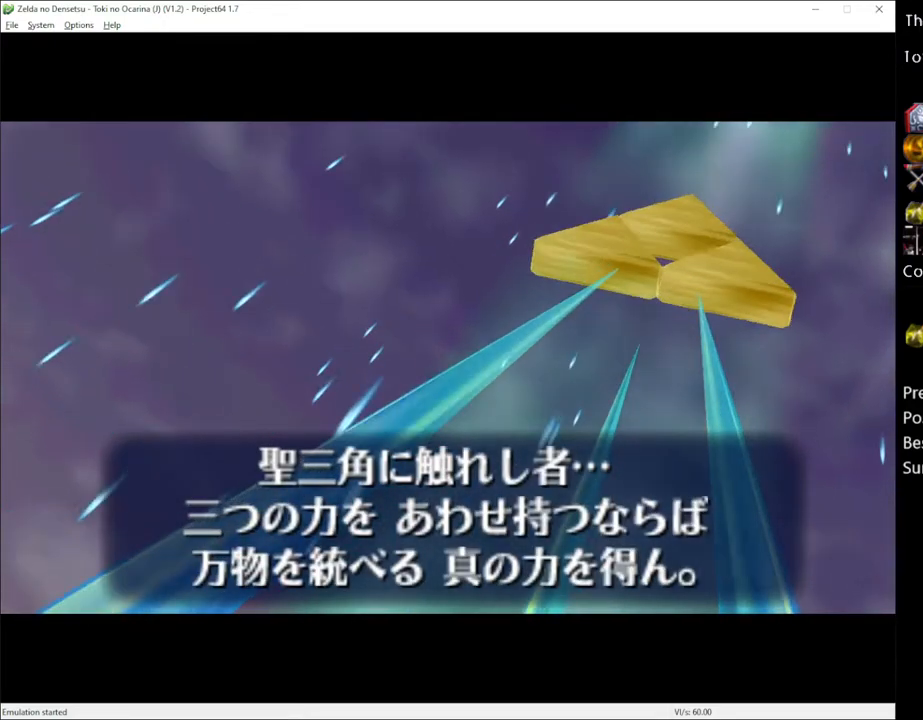
{"buttons": ["A"], "left_stick": "center", "right_stick": "center", "events": [[483, "A", "down"]]}
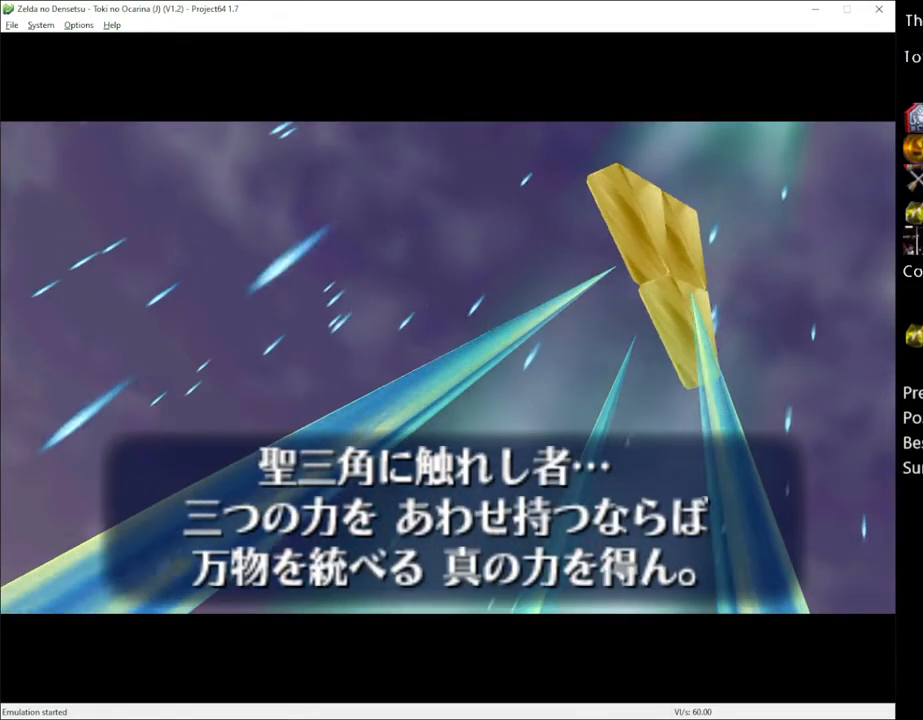
{"buttons": [], "left_stick": "center", "right_stick": "center", "events": [[333, "A", "up"]]}
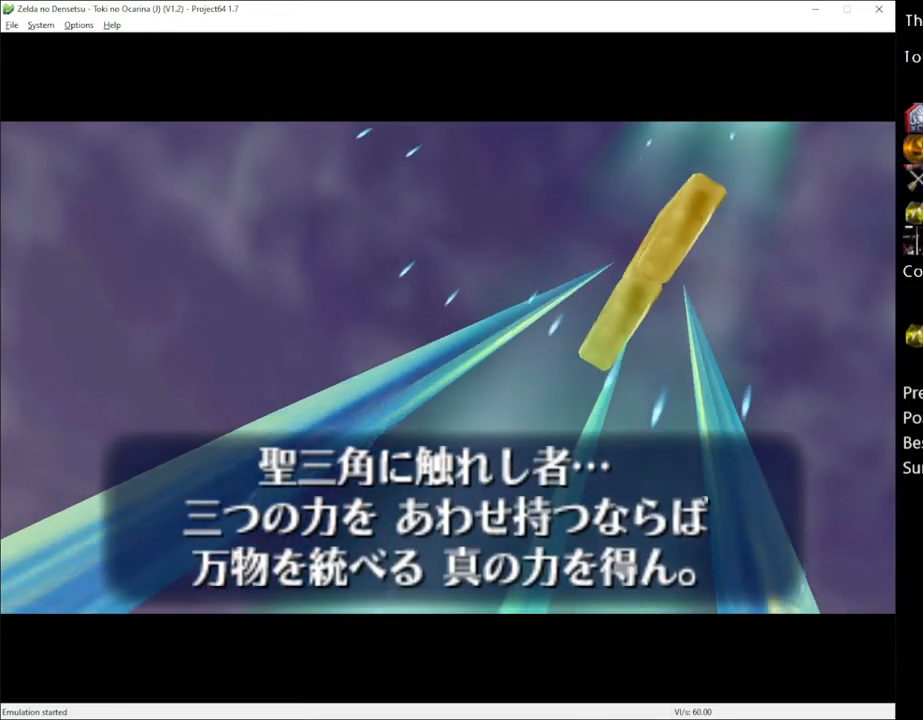
{"buttons": [], "left_stick": "center", "right_stick": "center", "events": []}
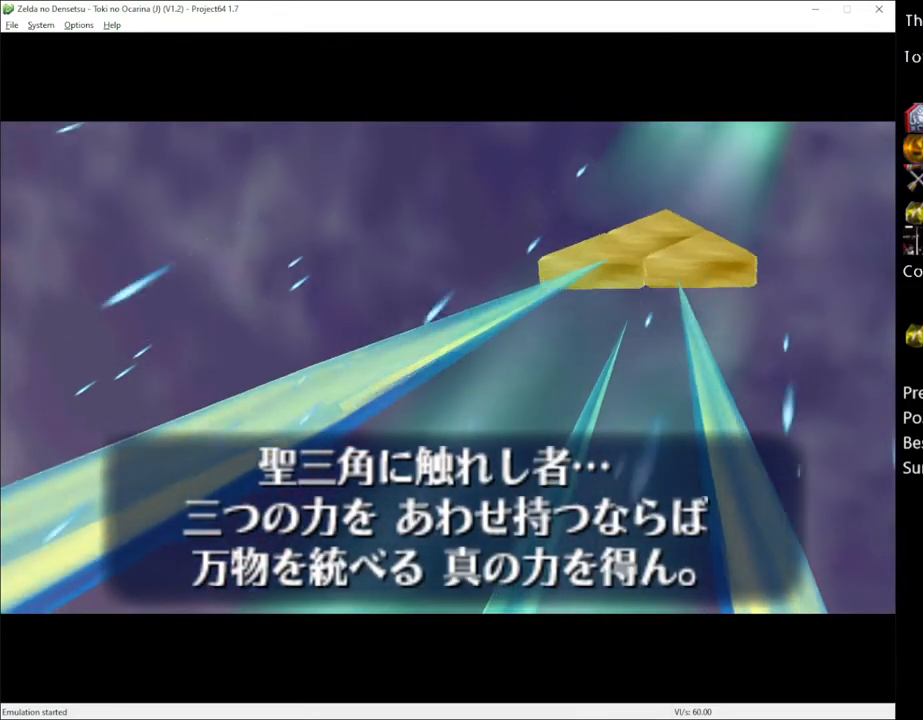
{"buttons": [], "left_stick": "center", "right_stick": "center", "events": []}
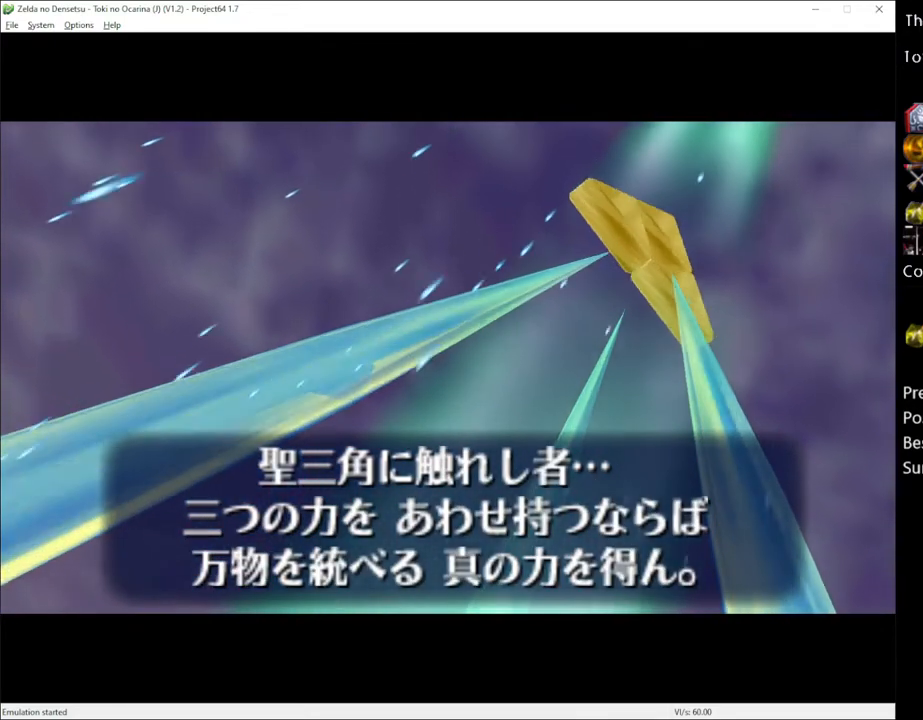
{"buttons": [], "left_stick": "center", "right_stick": "center", "events": []}
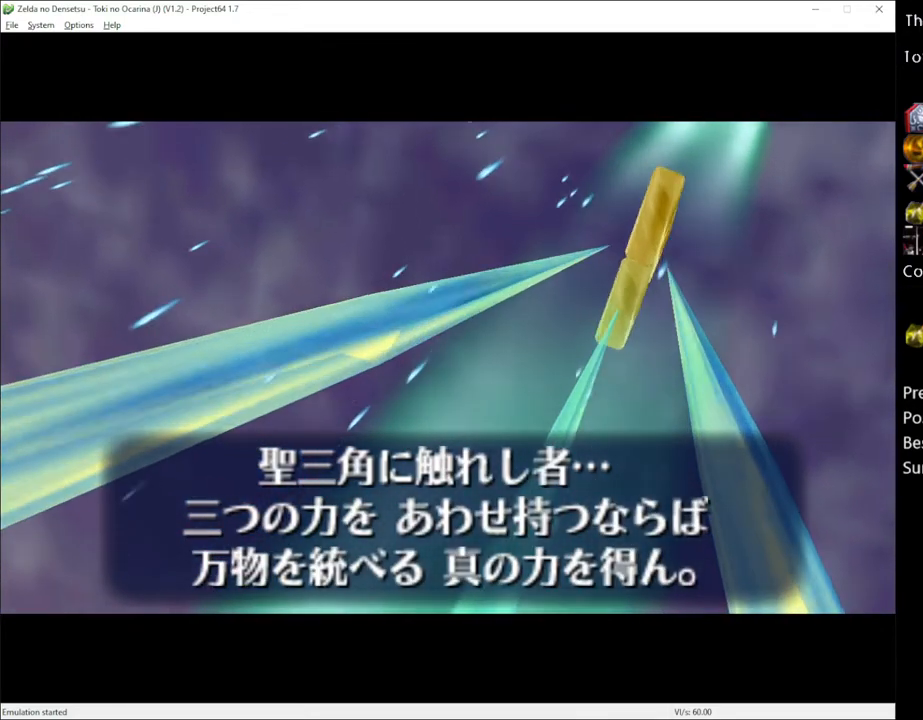
{"buttons": [], "left_stick": "center", "right_stick": "center", "events": []}
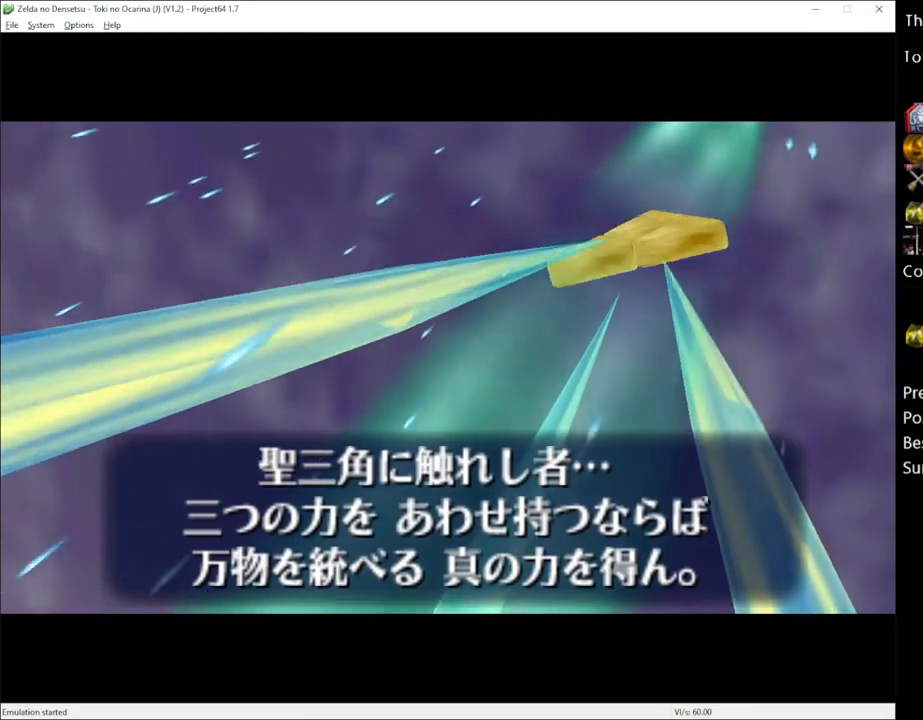
{"buttons": [], "left_stick": "center", "right_stick": "center", "events": []}
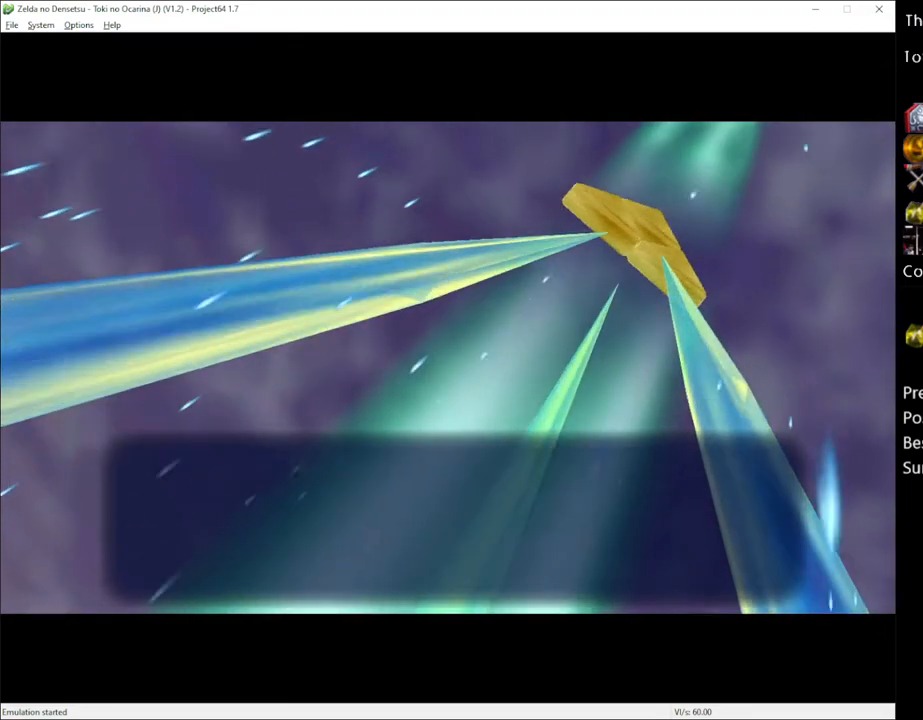
{"buttons": [], "left_stick": "center", "right_stick": "center", "events": []}
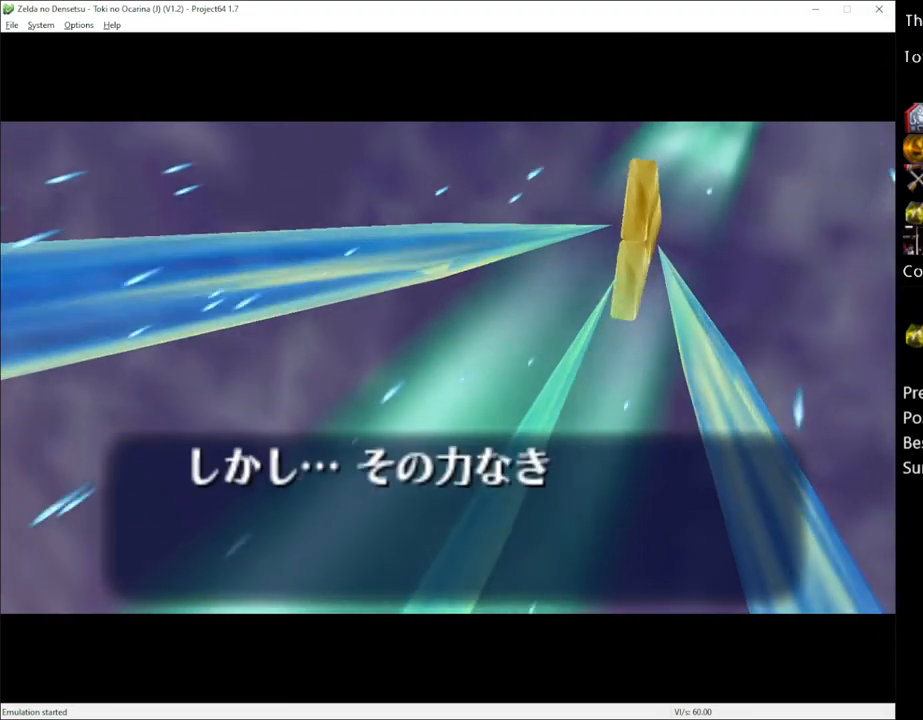
{"buttons": [], "left_stick": "center", "right_stick": "center", "events": []}